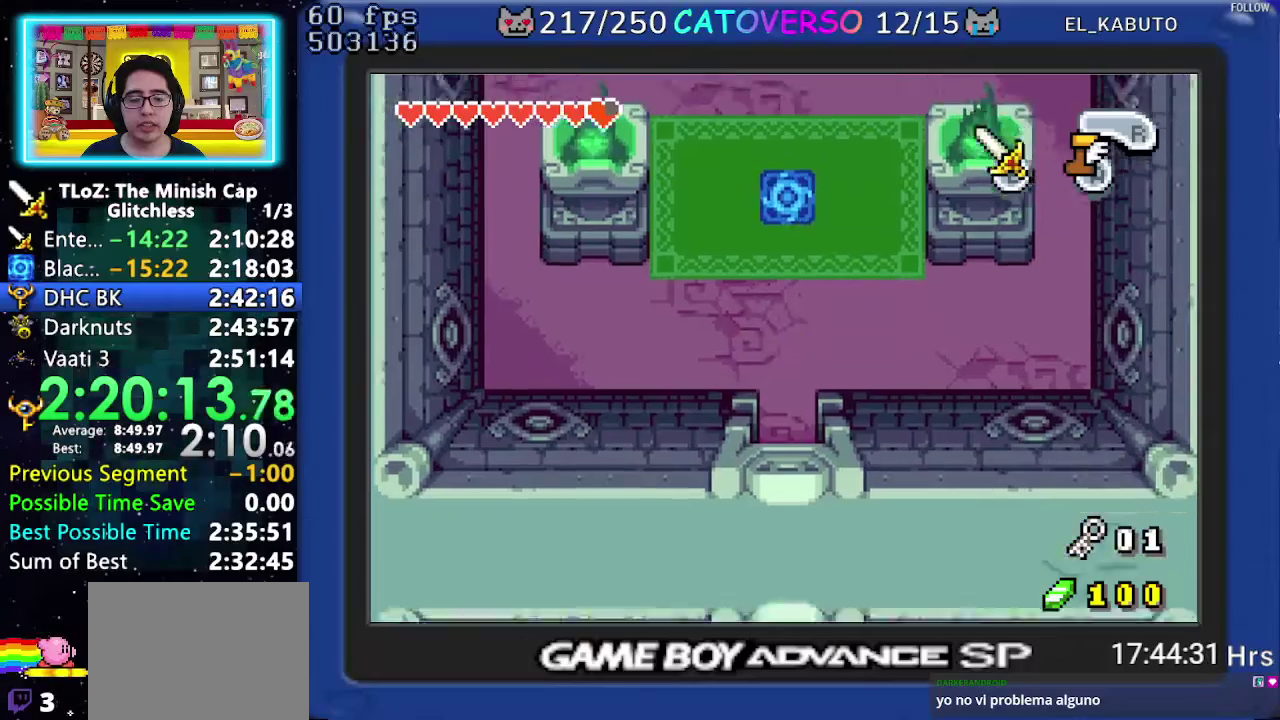
Gameplay with a controller (Nintendo layout); each line is a JSON object with the inputs held at the frame after it. "events" lists button and stick changes between this image and that frame as [ms after this image, input, new state], when the widget could be followed in between. Not read: HOME L3 R3 START.
{"buttons": ["A", "DPAD_DOWN"], "events": [[217, "DPAD_DOWN", "down"], [300, "DPAD_LEFT", "down"], [433, "DPAD_LEFT", "up"]]}
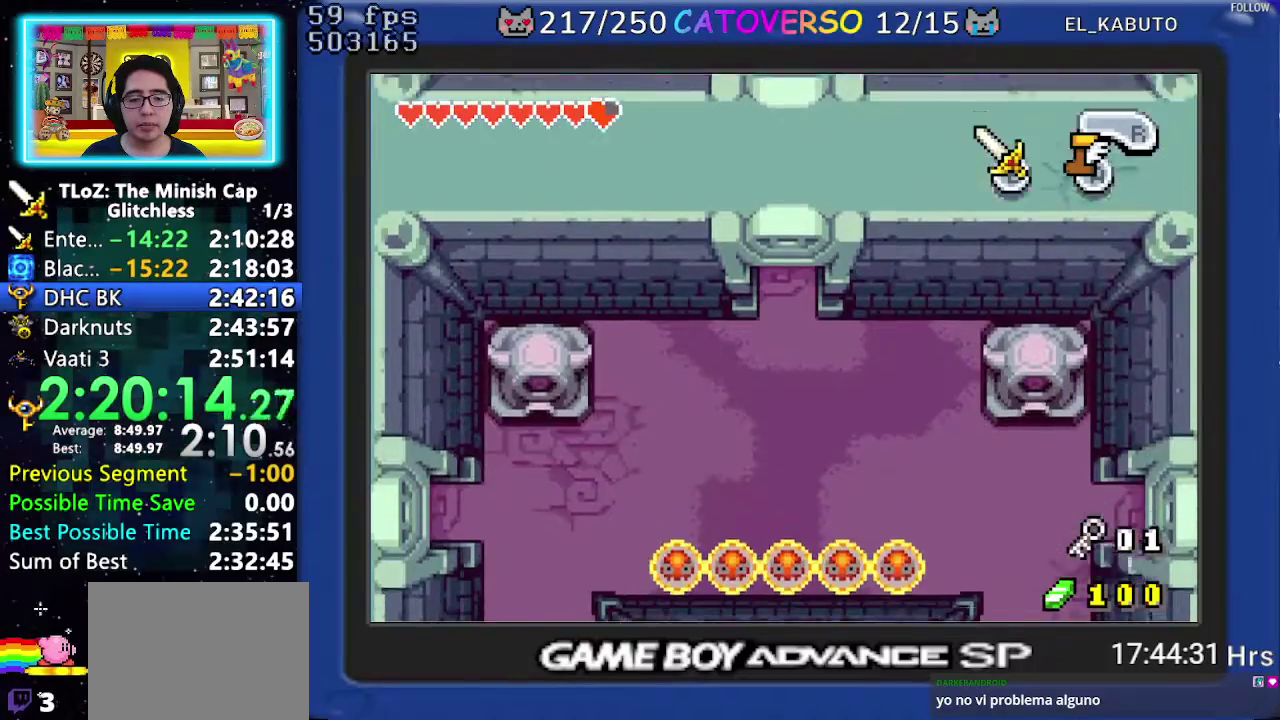
{"buttons": ["A", "DPAD_DOWN", "DPAD_LEFT"], "events": [[17, "DPAD_LEFT", "down"], [100, "DPAD_LEFT", "up"], [233, "DPAD_LEFT", "down"]]}
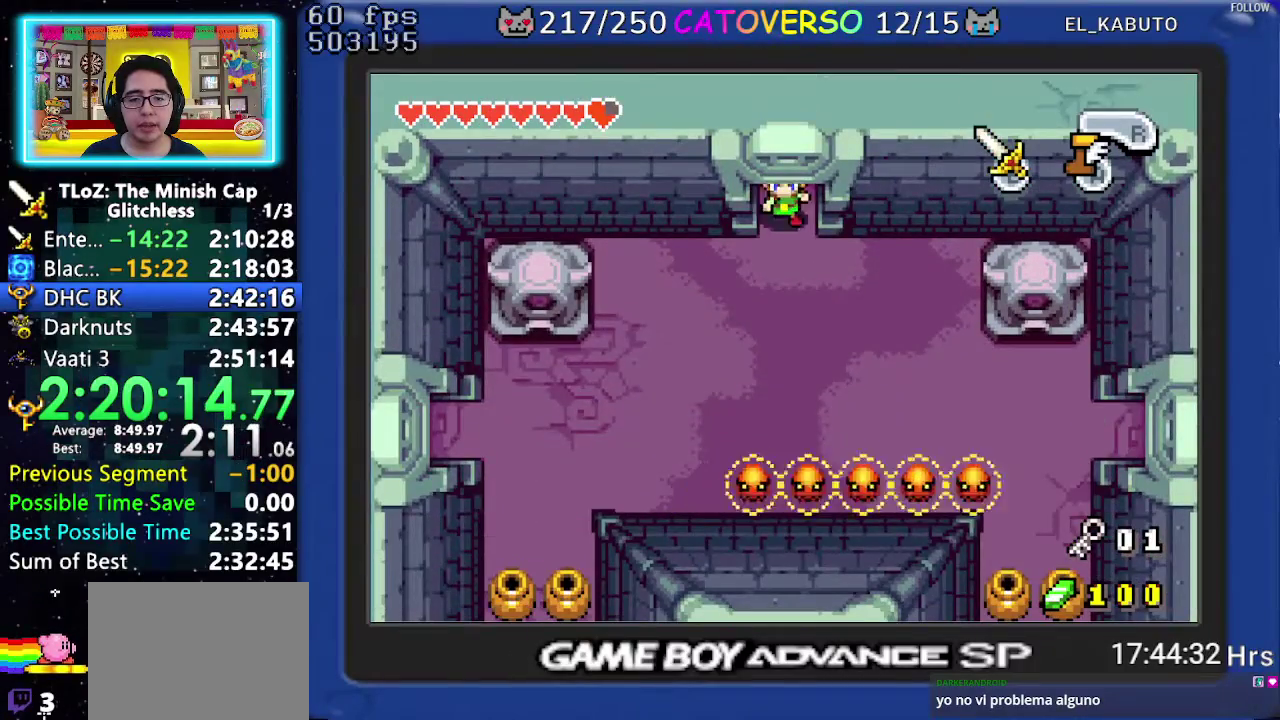
{"buttons": ["DPAD_LEFT"], "events": [[433, "DPAD_DOWN", "up"], [467, "A", "up"]]}
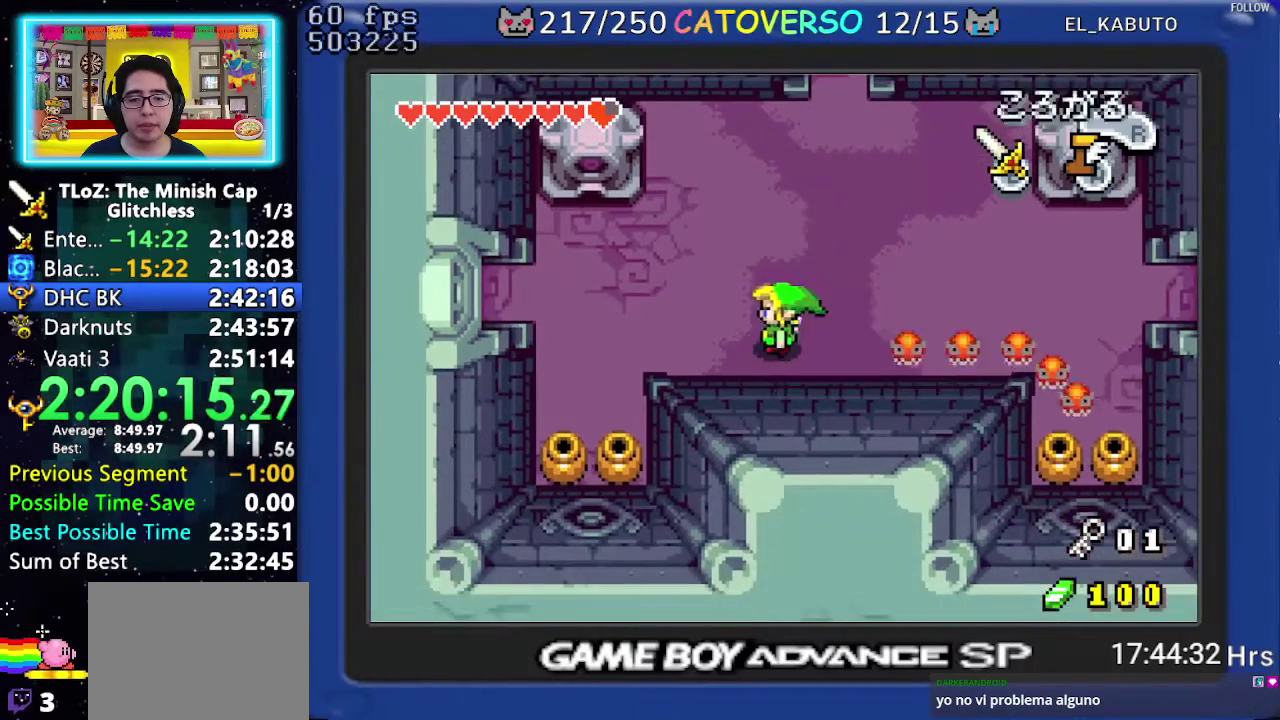
{"buttons": ["A", "DPAD_UP", "DPAD_LEFT"], "events": [[50, "A", "down"], [267, "DPAD_UP", "down"]]}
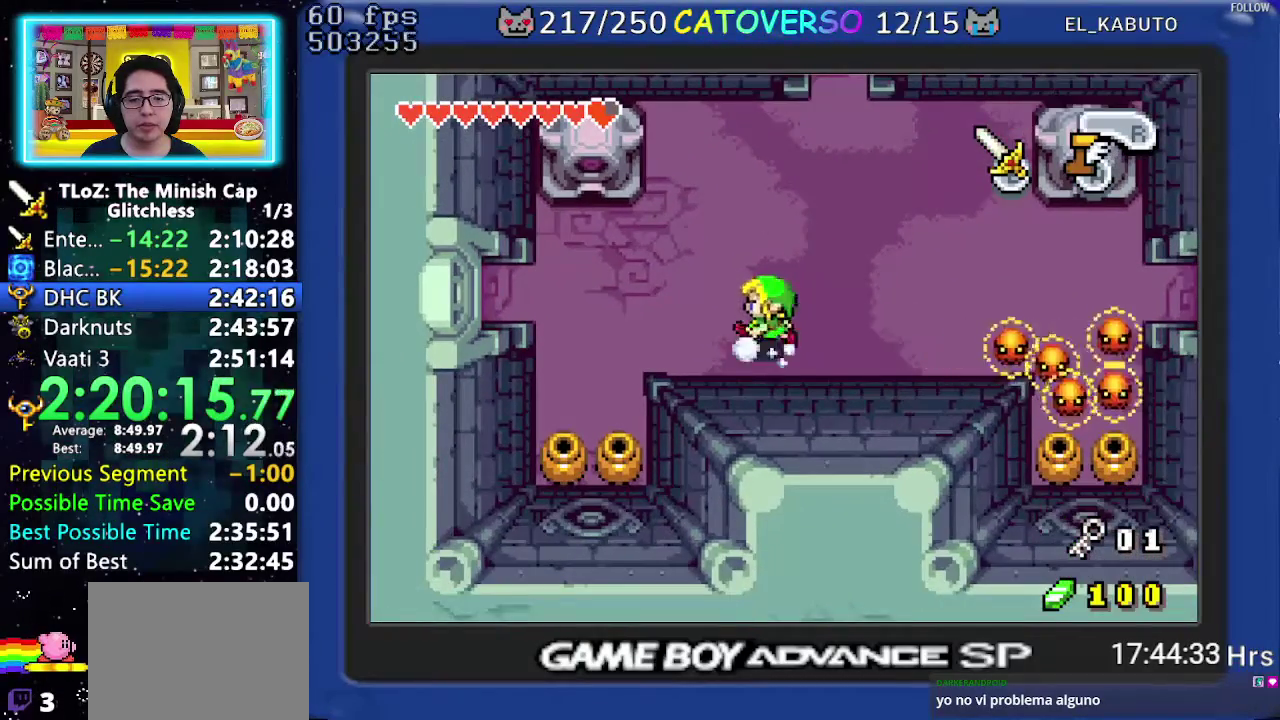
{"buttons": ["A"], "events": [[150, "DPAD_UP", "up"], [233, "DPAD_LEFT", "up"]]}
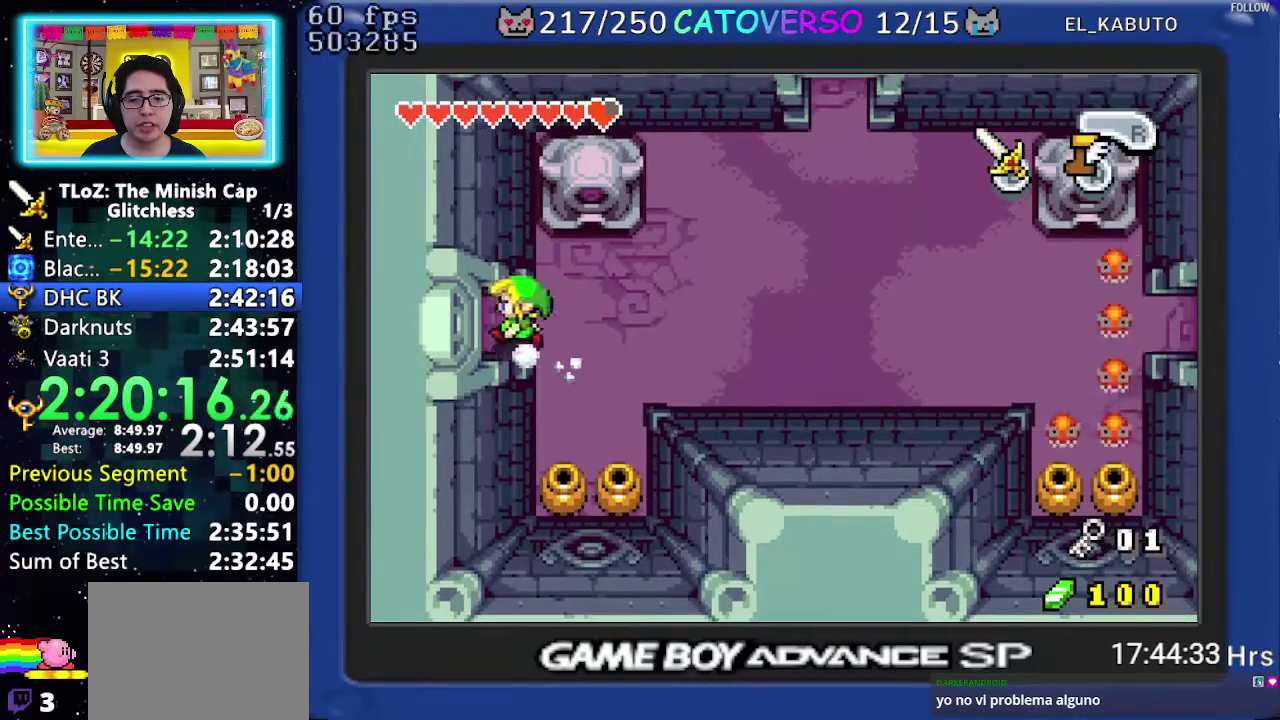
{"buttons": ["A"], "events": []}
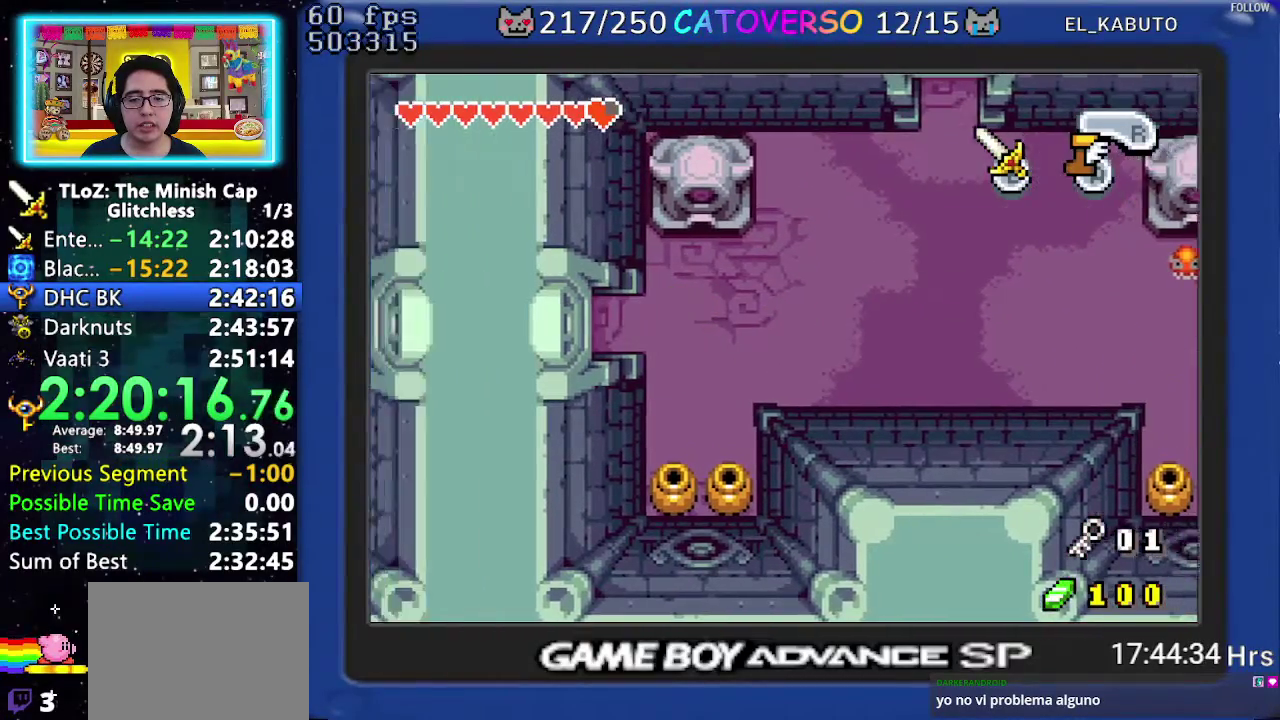
{"buttons": ["A"], "events": []}
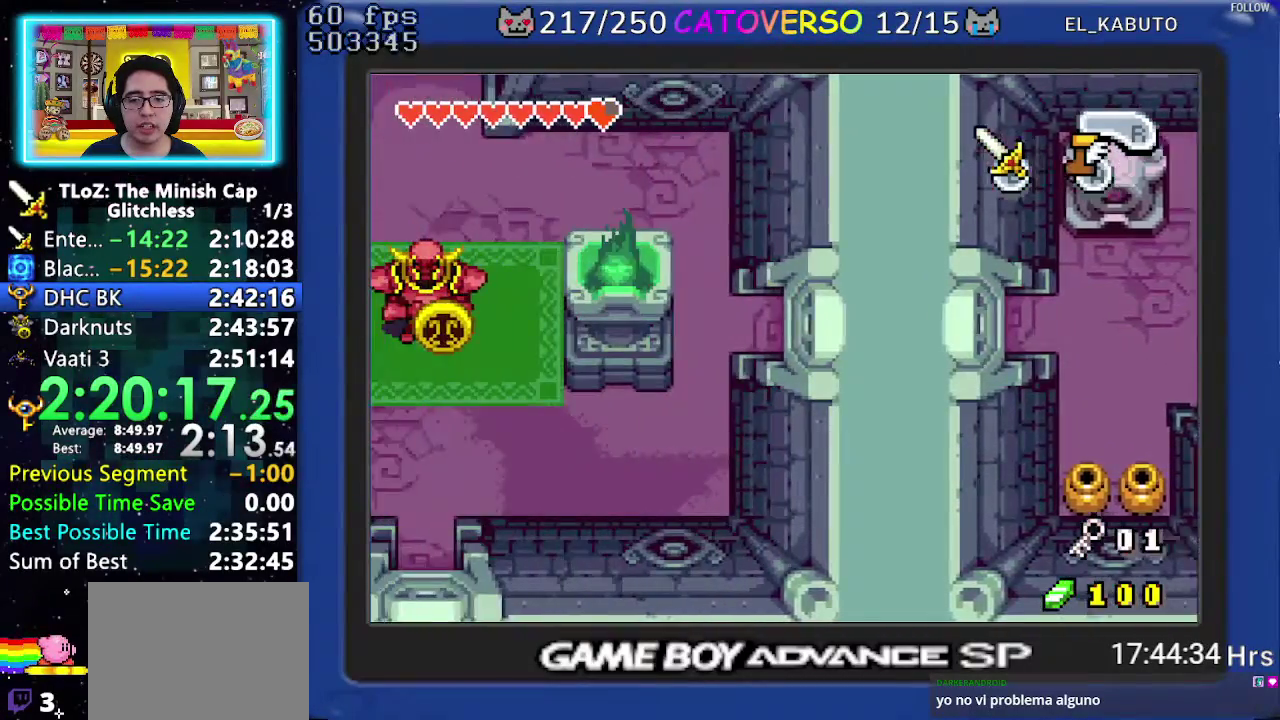
{"buttons": ["A"], "events": []}
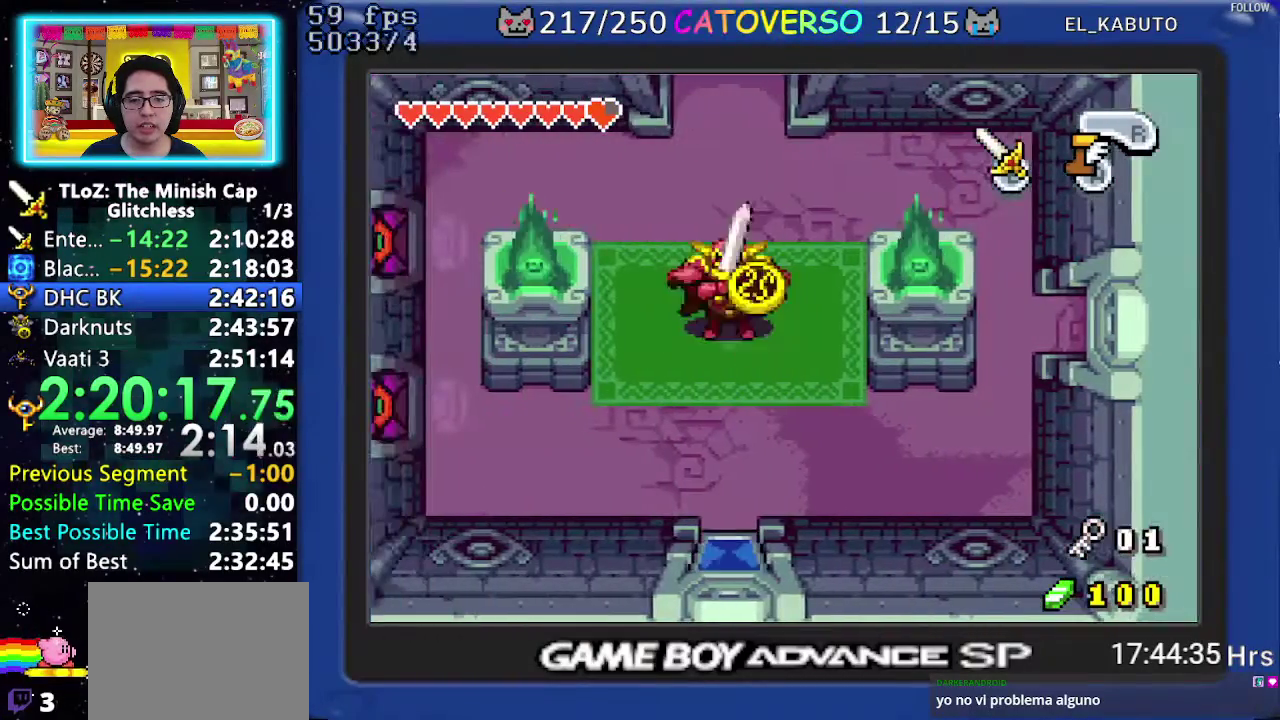
{"buttons": ["DPAD_DOWN", "DPAD_LEFT"], "events": [[33, "DPAD_DOWN", "down"], [300, "A", "up"], [433, "DPAD_LEFT", "down"]]}
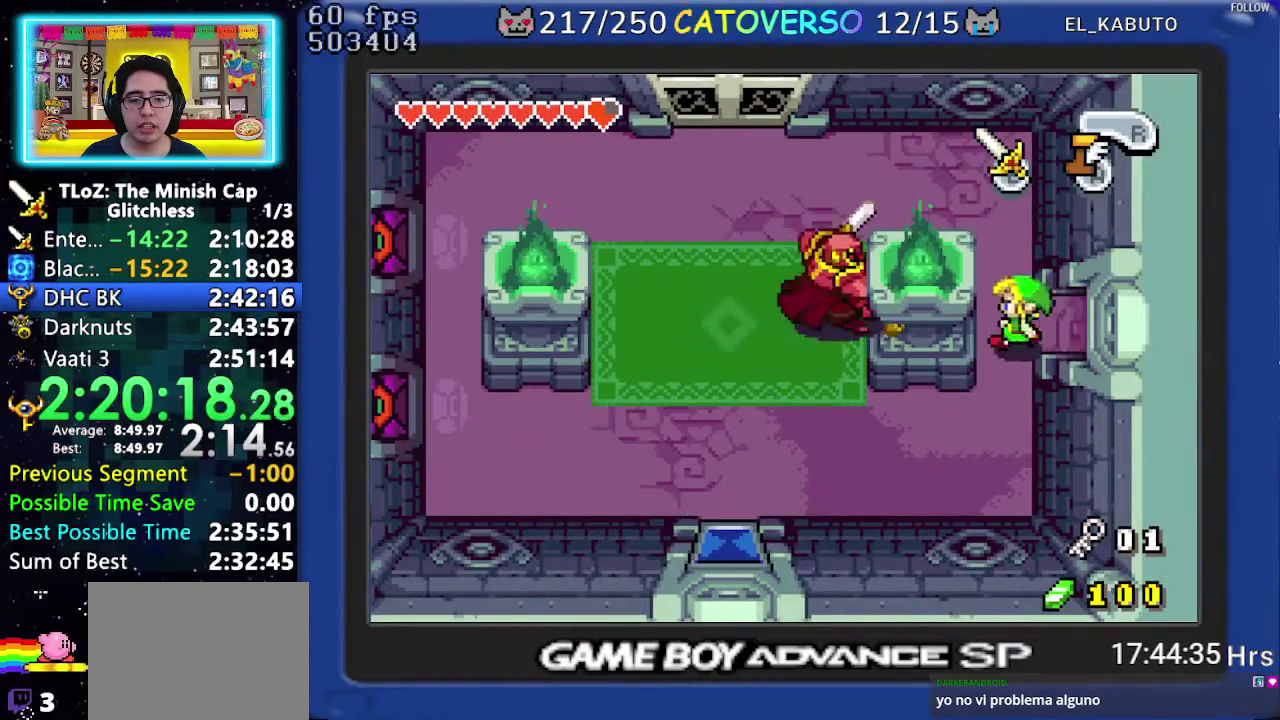
{"buttons": ["DPAD_DOWN", "DPAD_LEFT"], "events": []}
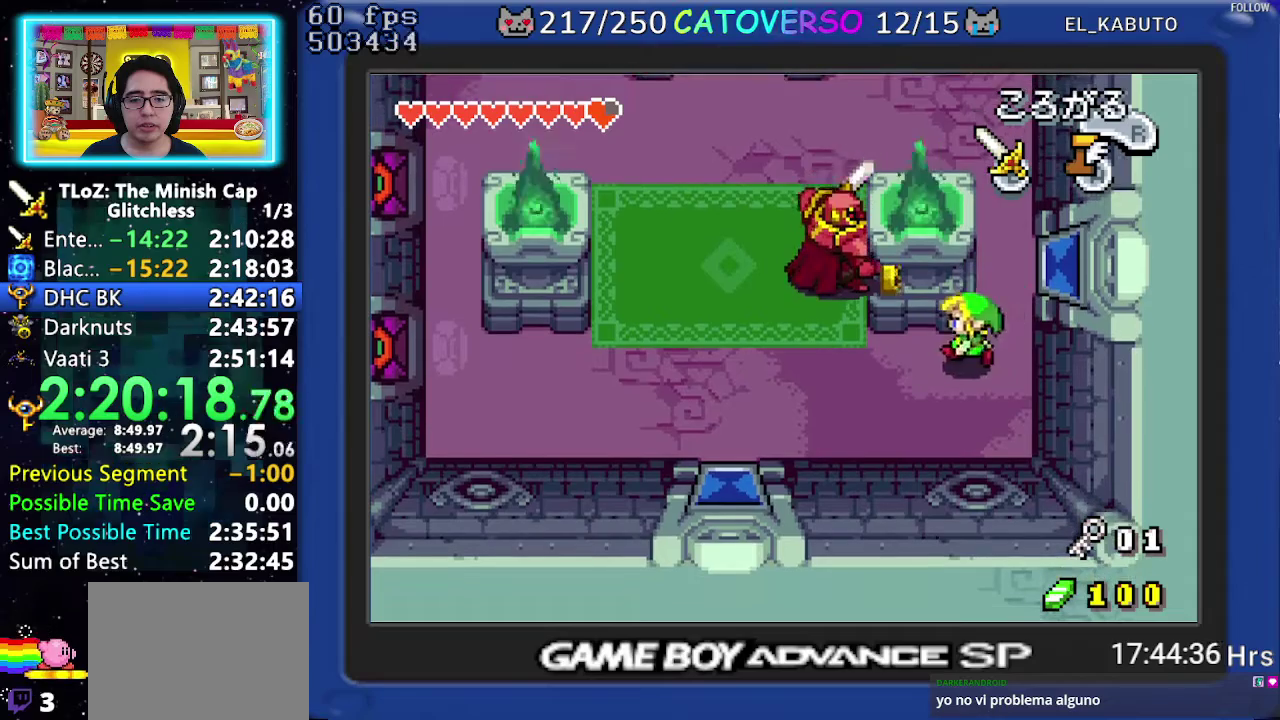
{"buttons": ["DPAD_DOWN", "DPAD_LEFT"], "events": []}
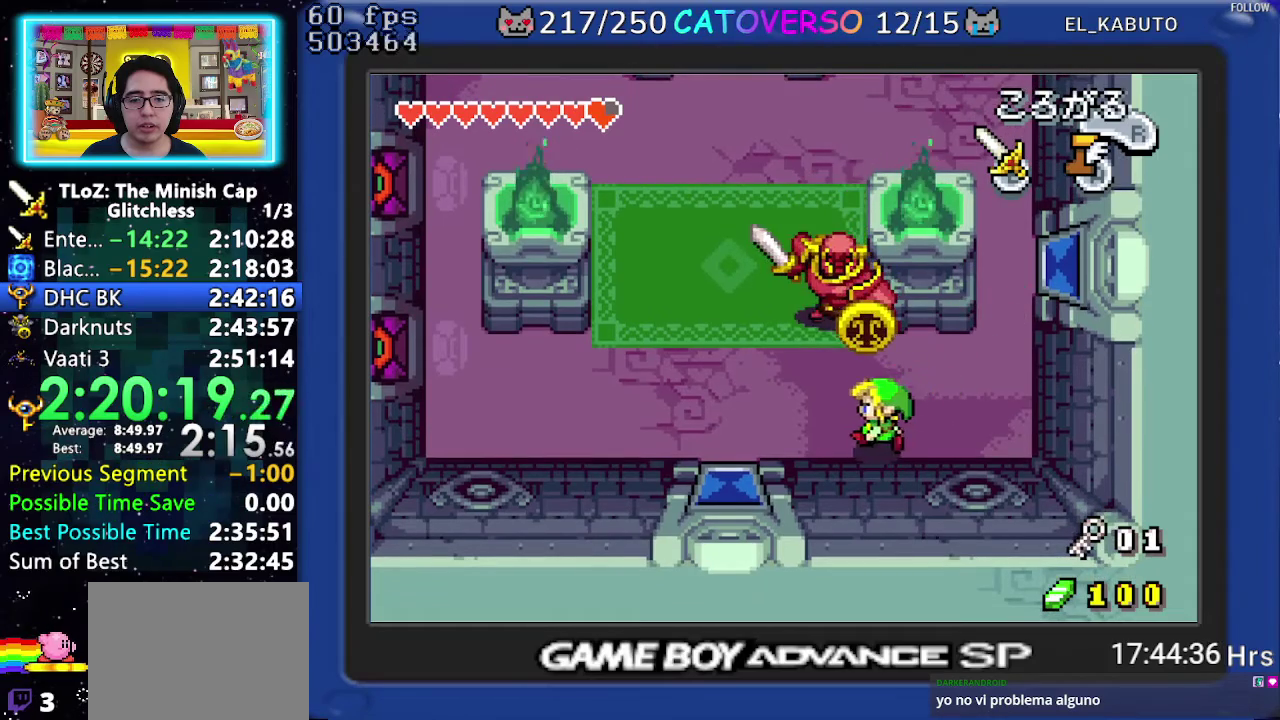
{"buttons": ["A"], "events": [[183, "DPAD_LEFT", "up"], [283, "A", "down"], [350, "DPAD_DOWN", "up"]]}
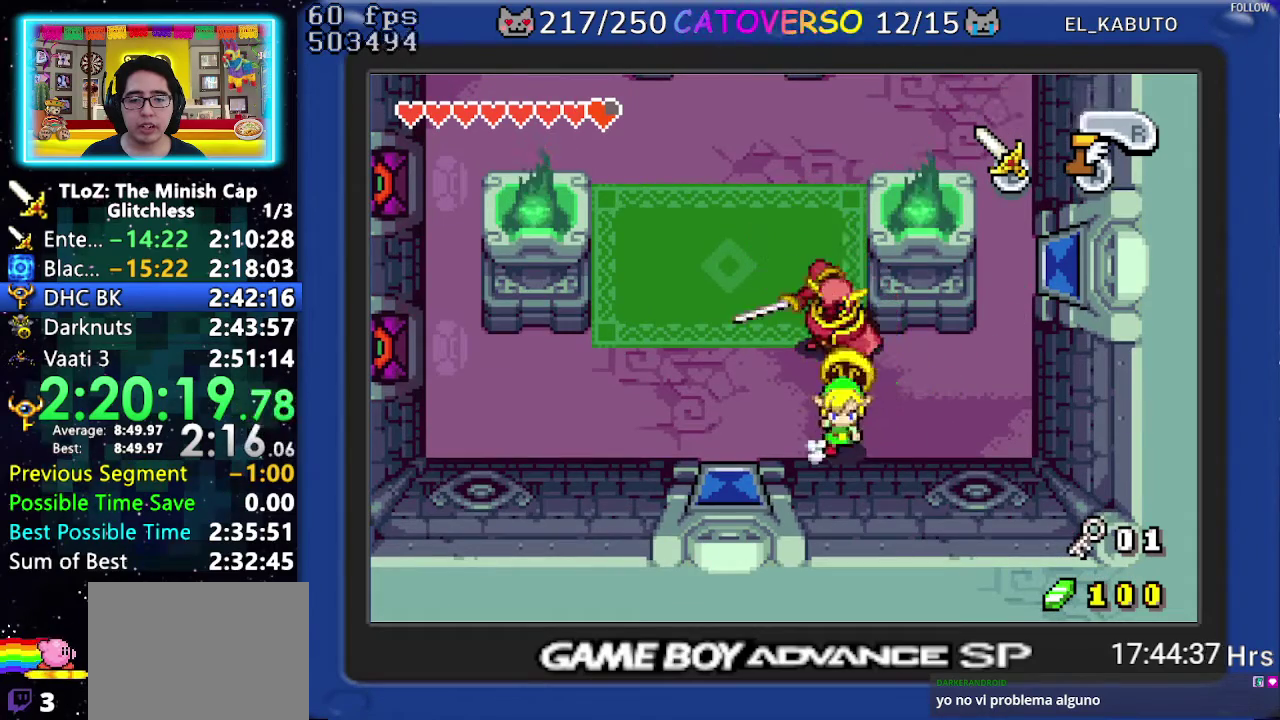
{"buttons": ["A"], "events": []}
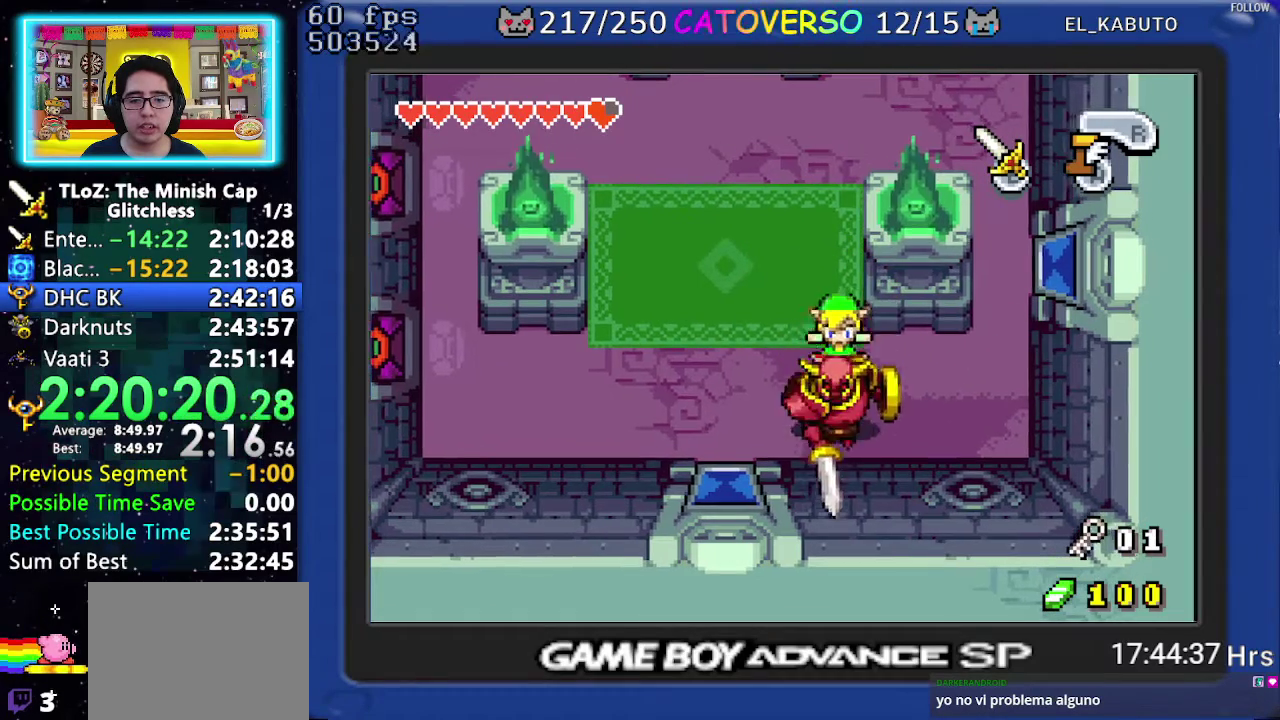
{"buttons": ["B", "DPAD_DOWN"], "events": [[83, "A", "up"], [167, "DPAD_DOWN", "down"], [483, "B", "down"]]}
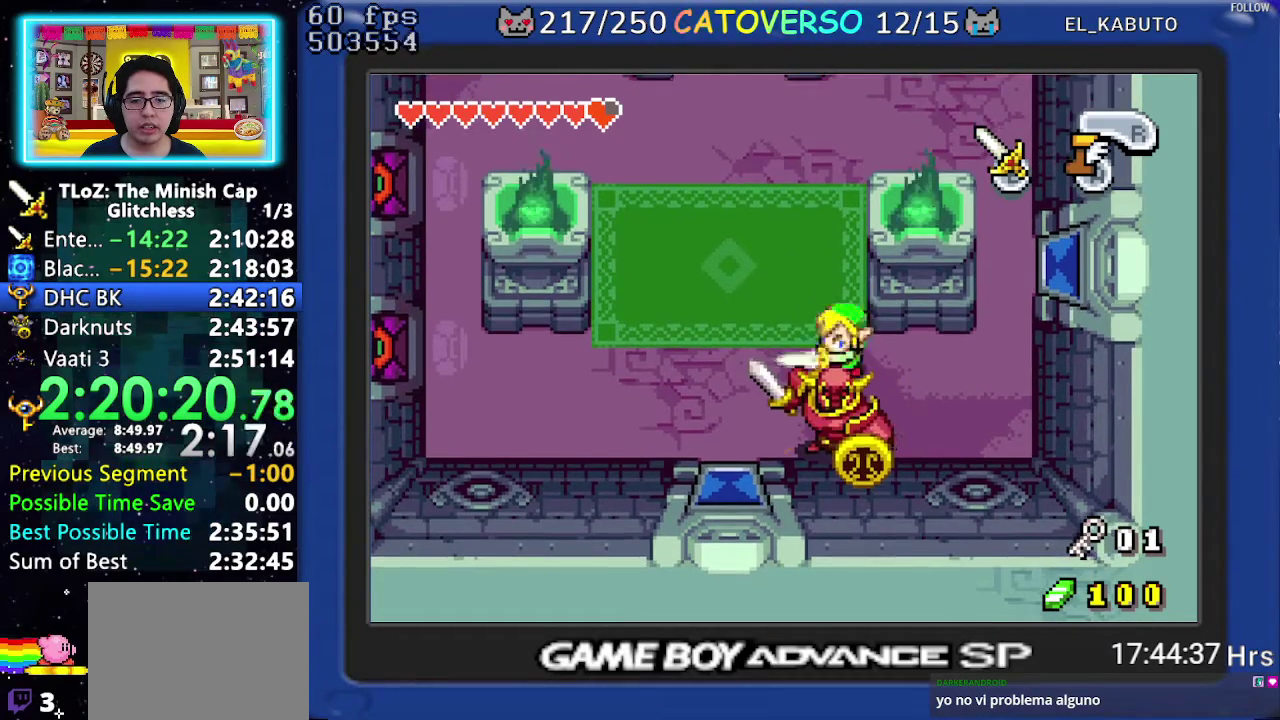
{"buttons": ["DPAD_DOWN"], "events": [[183, "B", "up"], [300, "B", "down"], [483, "B", "up"]]}
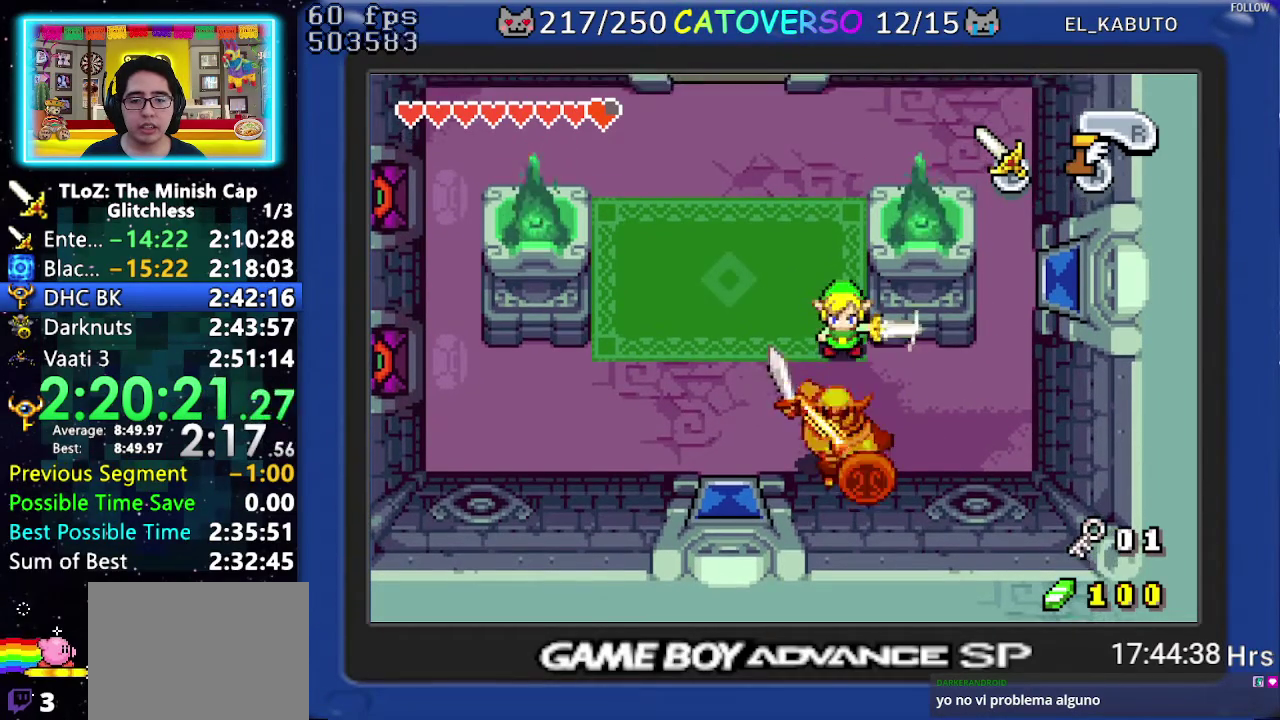
{"buttons": ["DPAD_DOWN"], "events": [[167, "B", "down"], [333, "B", "up"]]}
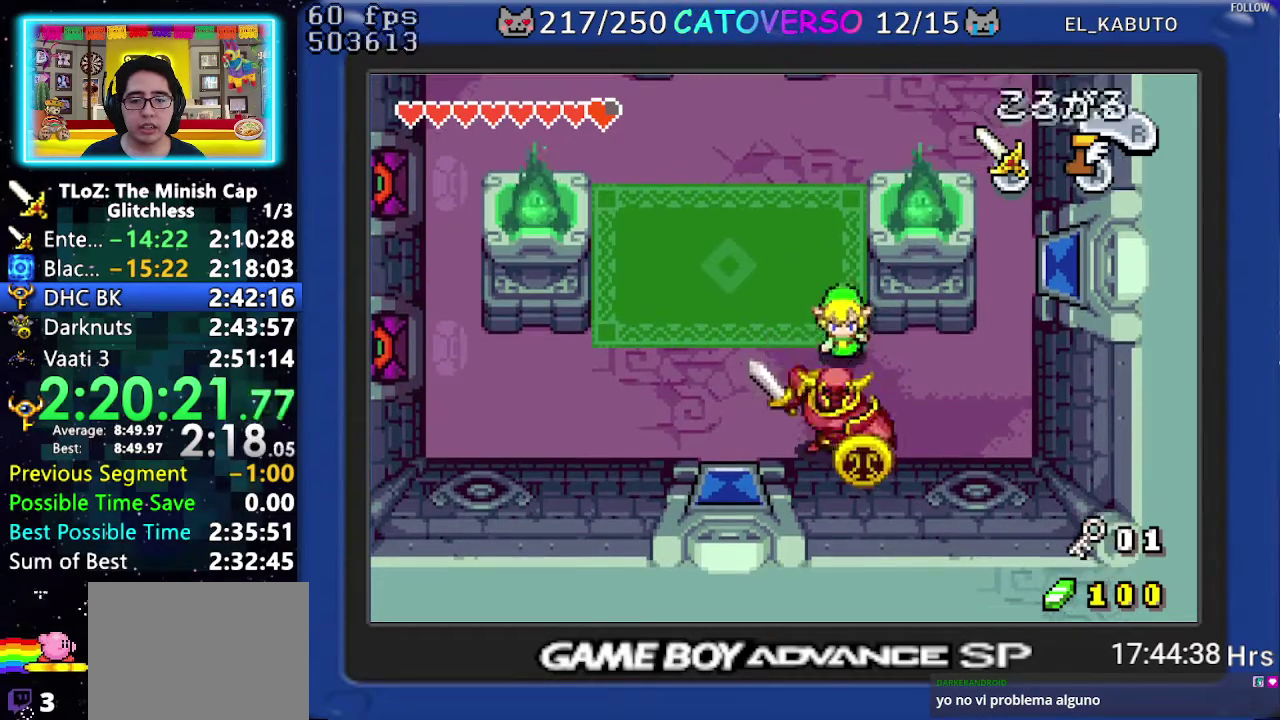
{"buttons": ["B"], "events": [[17, "B", "down"], [183, "B", "up"], [333, "B", "down"], [500, "DPAD_DOWN", "up"]]}
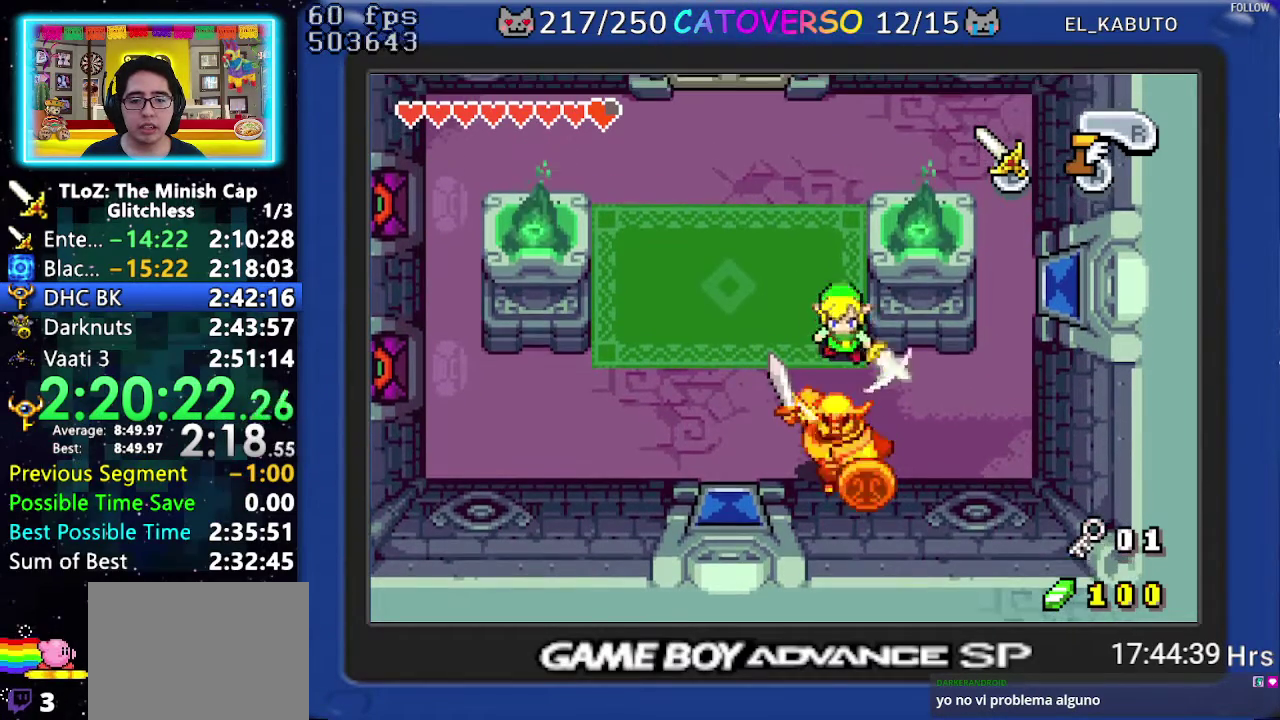
{"buttons": ["DPAD_UP"], "events": [[17, "B", "up"], [67, "DPAD_UP", "down"], [200, "R1", "down"], [333, "R1", "up"]]}
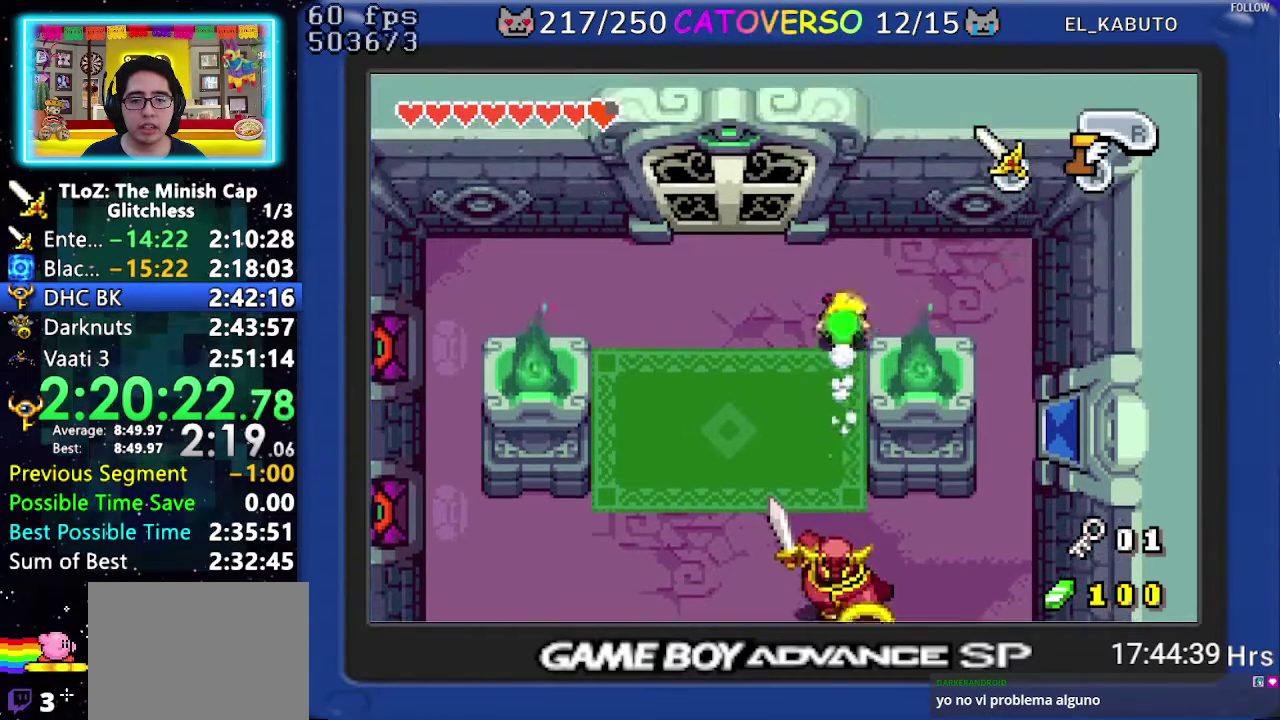
{"buttons": ["DPAD_LEFT"], "events": [[100, "DPAD_LEFT", "down"], [150, "DPAD_UP", "up"]]}
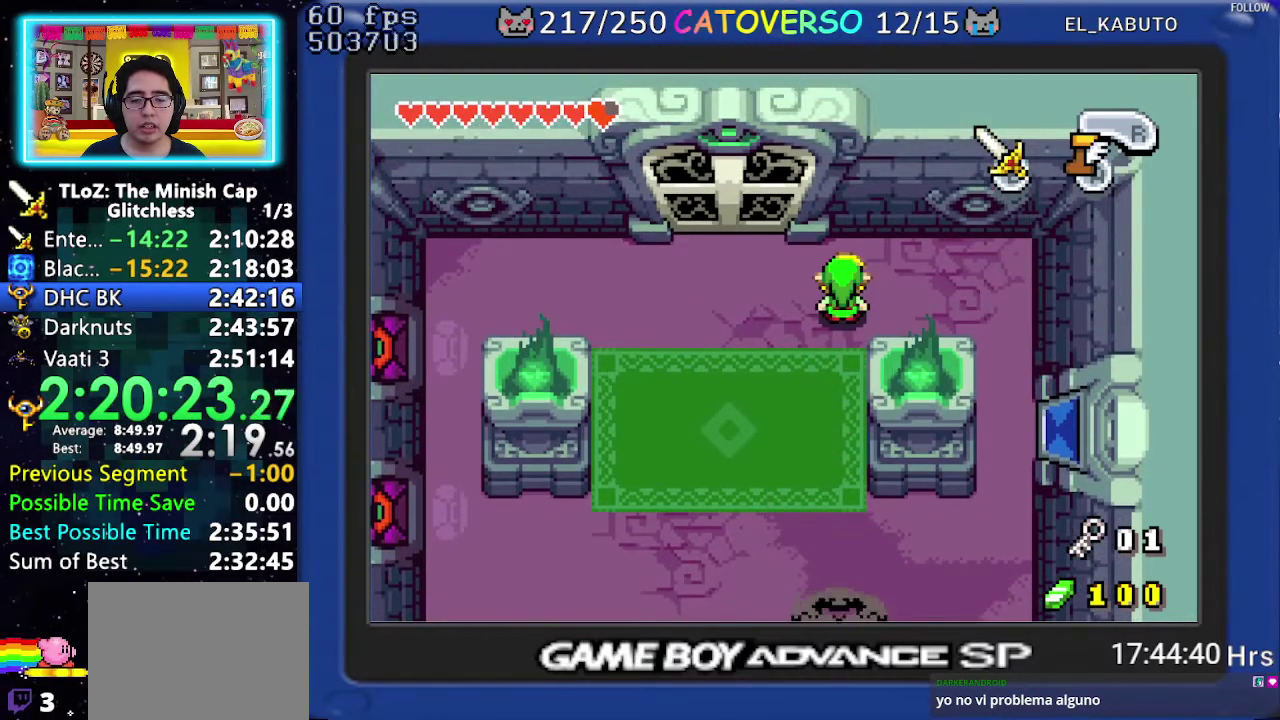
{"buttons": ["DPAD_UP", "DPAD_LEFT"], "events": [[350, "DPAD_UP", "down"]]}
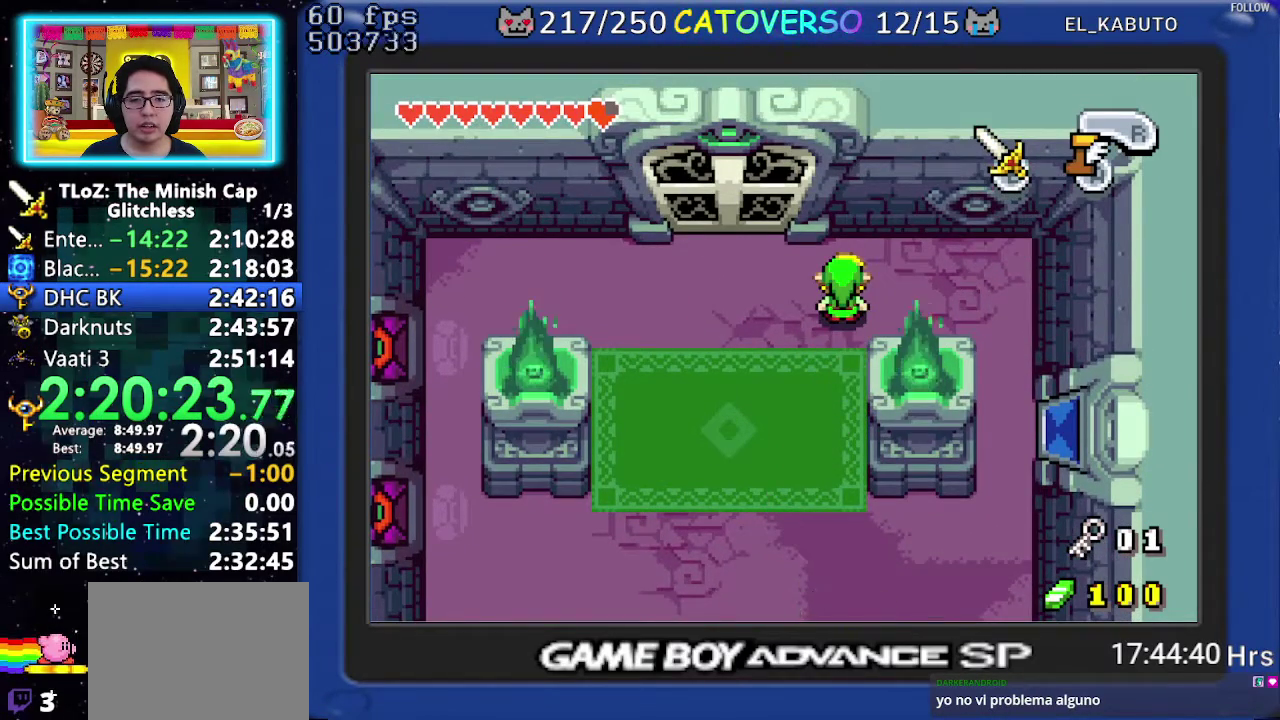
{"buttons": ["DPAD_UP", "DPAD_LEFT"], "events": []}
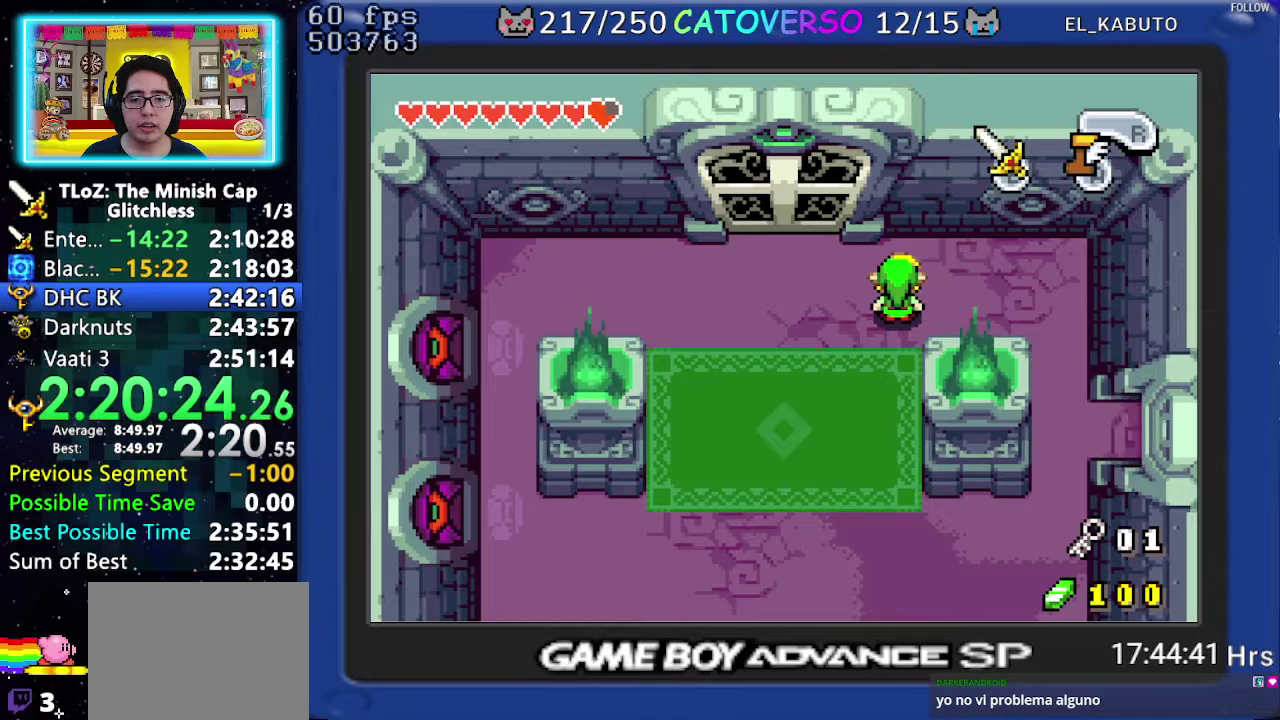
{"buttons": ["DPAD_UP", "DPAD_LEFT"], "events": []}
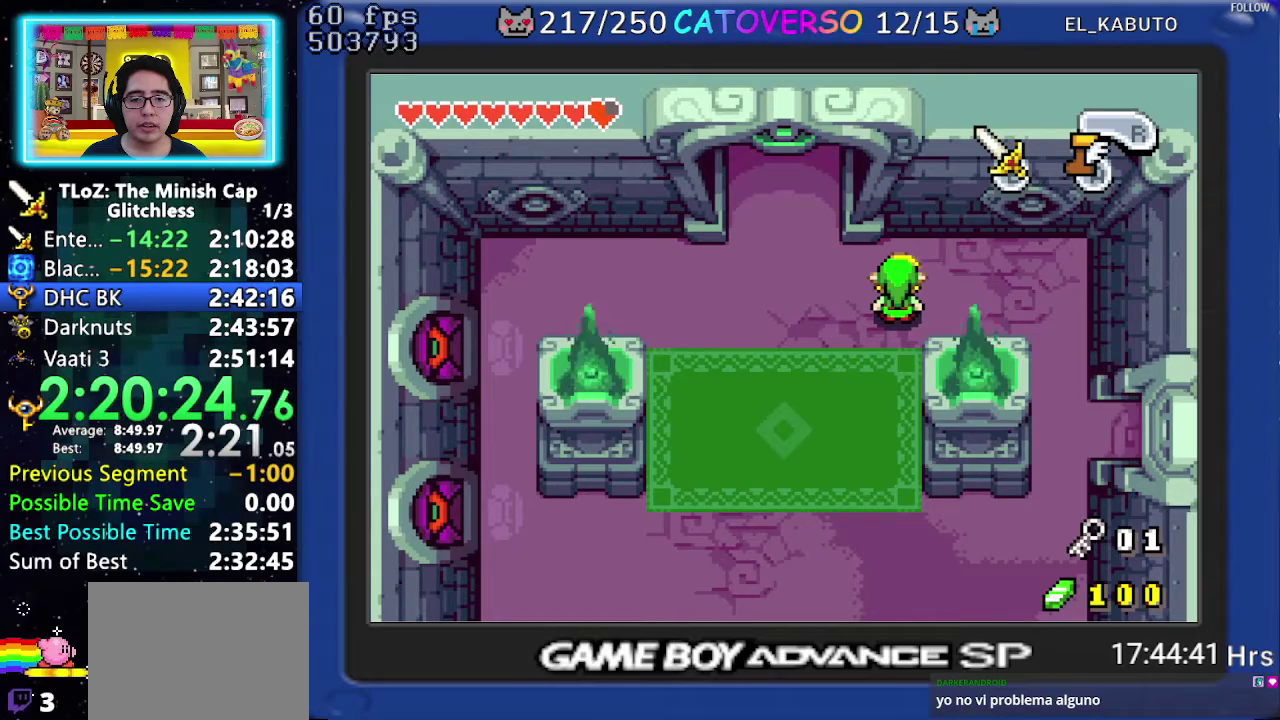
{"buttons": ["DPAD_UP", "DPAD_LEFT"], "events": []}
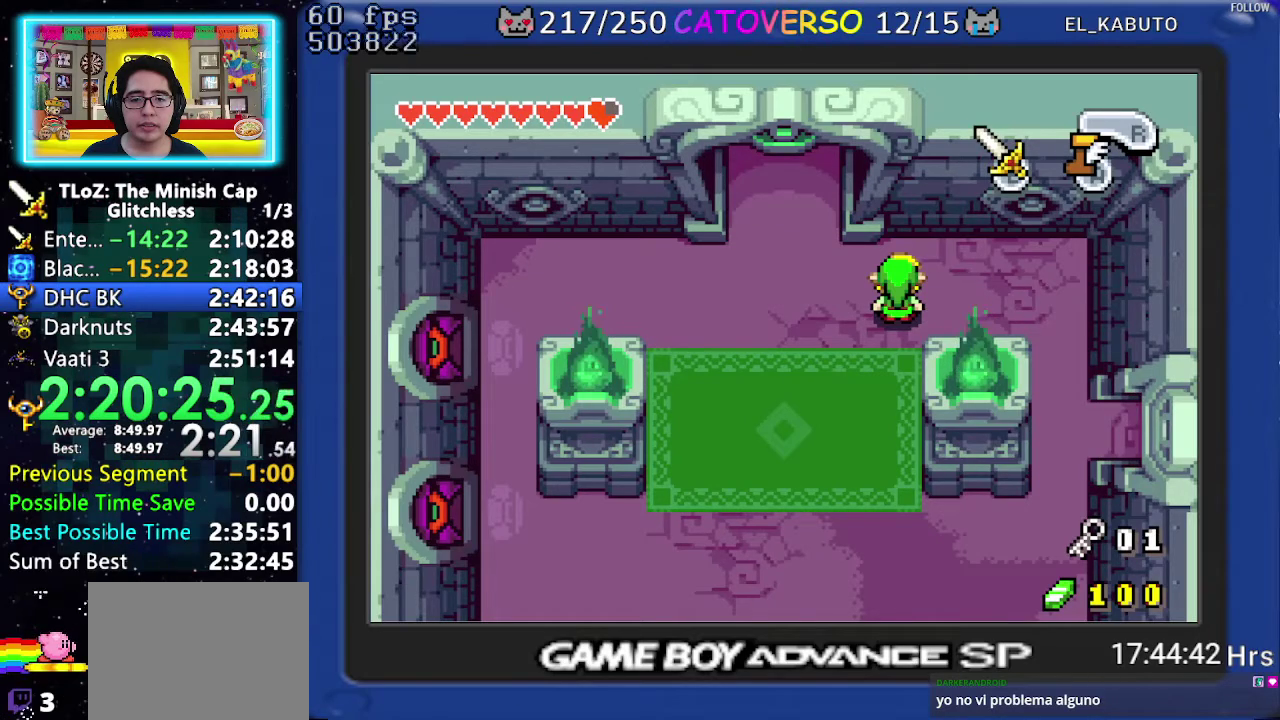
{"buttons": ["DPAD_UP", "DPAD_LEFT"], "events": []}
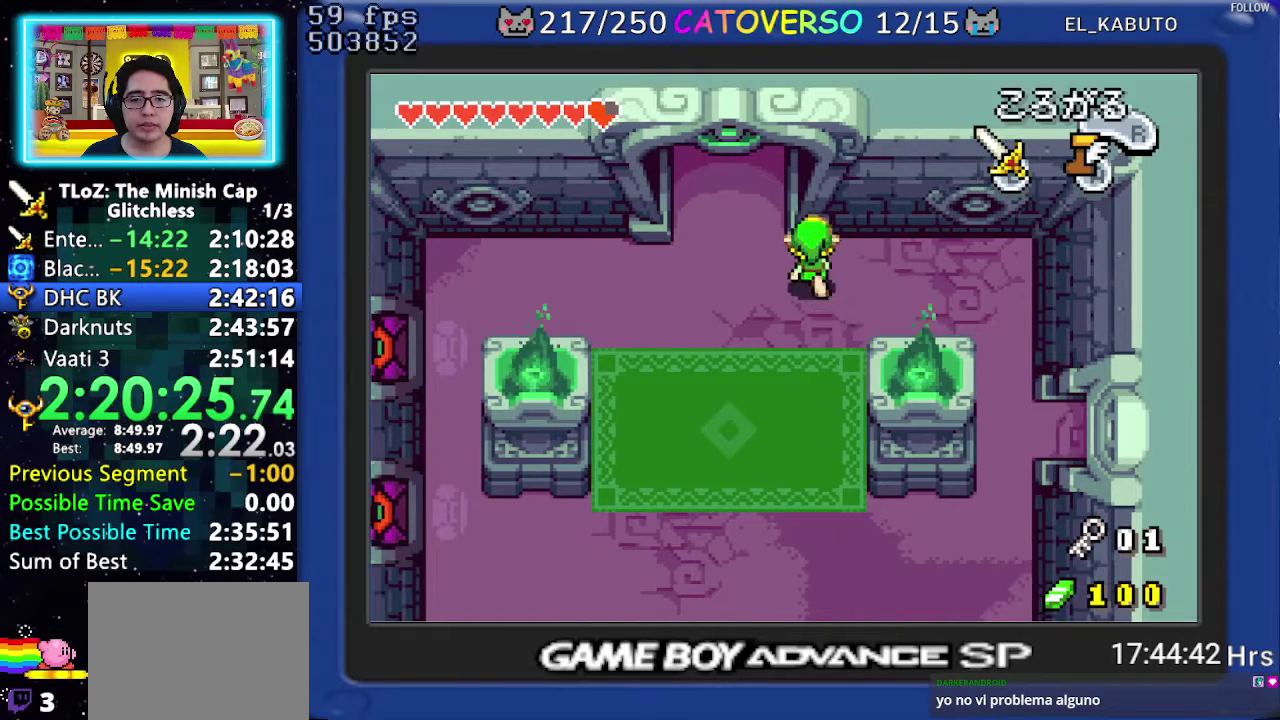
{"buttons": ["A", "DPAD_UP", "DPAD_LEFT"], "events": [[433, "DPAD_UP", "up"], [450, "A", "down"], [500, "DPAD_UP", "down"]]}
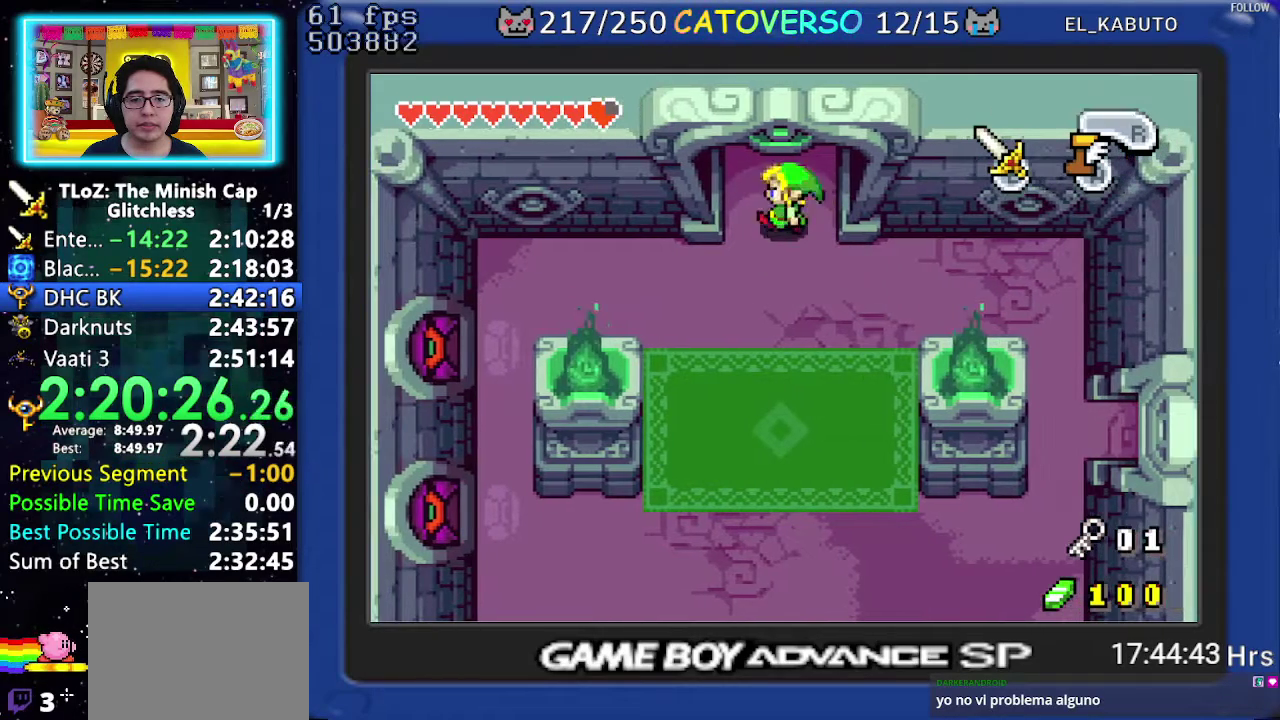
{"buttons": ["DPAD_UP"], "events": [[117, "DPAD_UP", "up"], [367, "DPAD_UP", "down"], [433, "DPAD_LEFT", "up"], [467, "A", "up"]]}
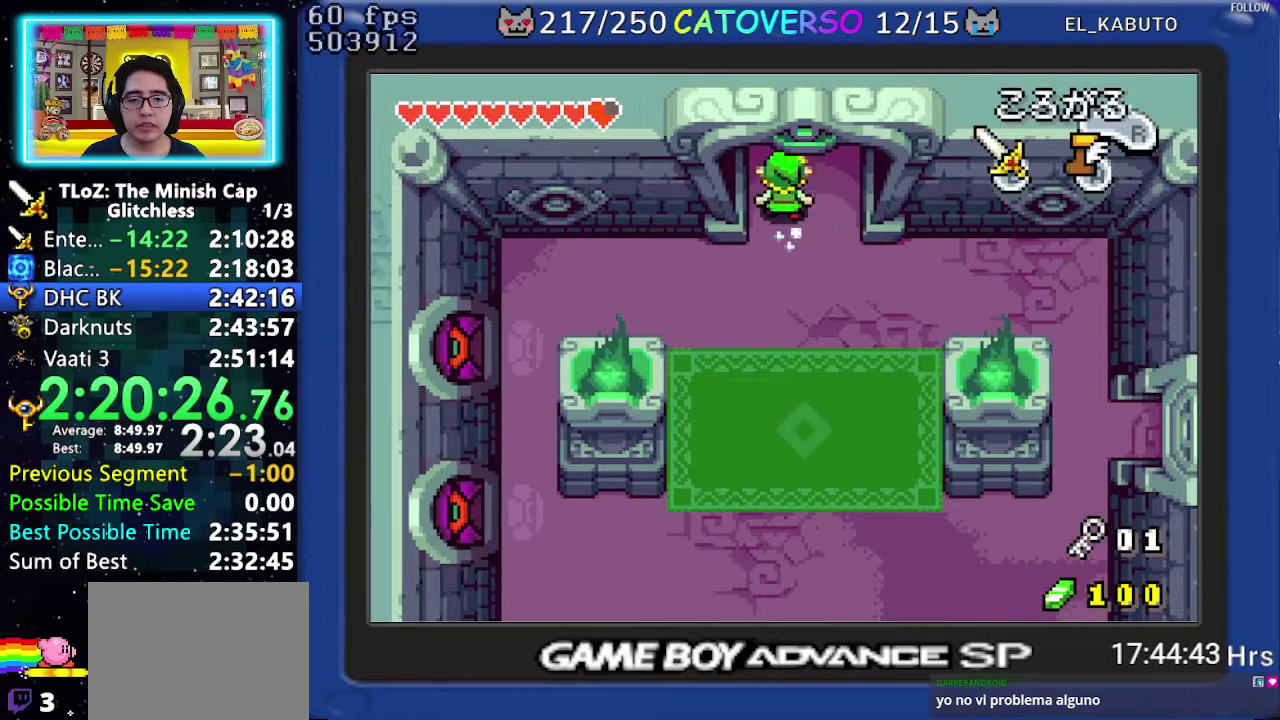
{"buttons": ["A", "DPAD_LEFT"], "events": [[67, "A", "down"], [150, "DPAD_LEFT", "down"], [217, "DPAD_UP", "up"]]}
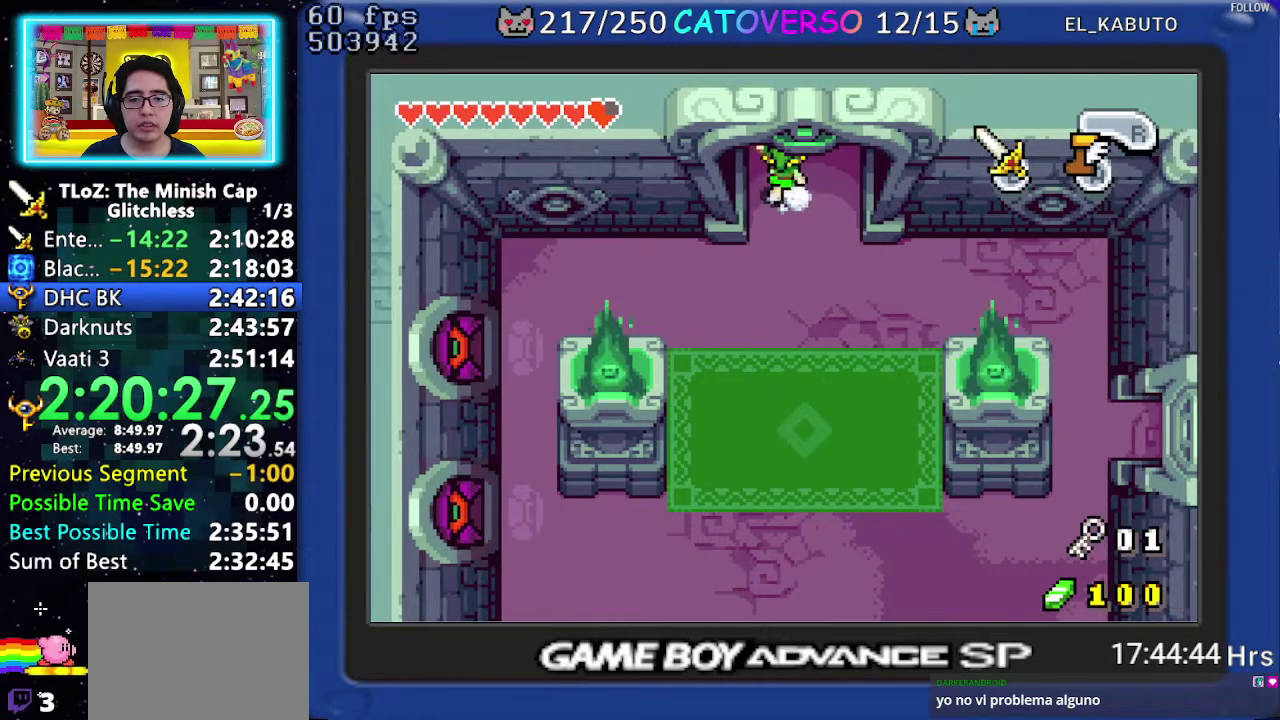
{"buttons": ["A"], "events": [[233, "DPAD_LEFT", "up"]]}
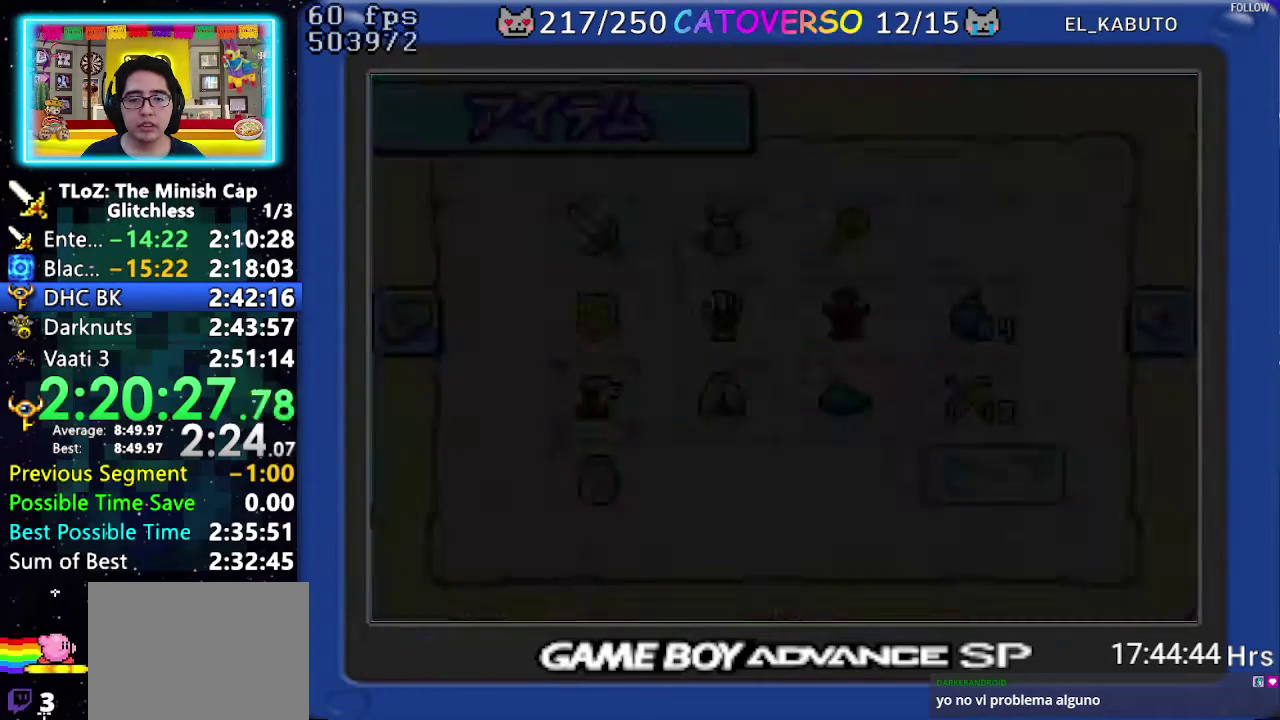
{"buttons": [], "events": [[233, "A", "up"]]}
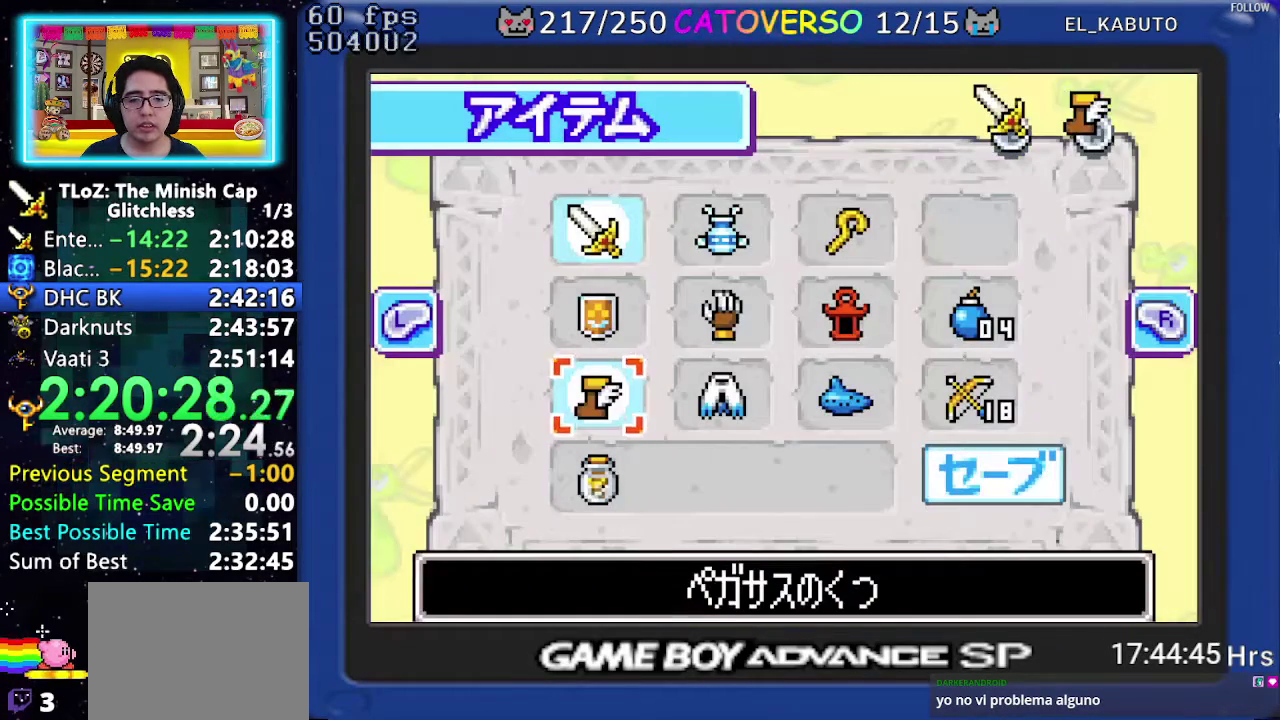
{"buttons": ["DPAD_UP"], "events": [[33, "DPAD_DOWN", "down"], [100, "DPAD_DOWN", "up"], [117, "DPAD_LEFT", "down"], [200, "DPAD_LEFT", "up"], [417, "DPAD_UP", "down"]]}
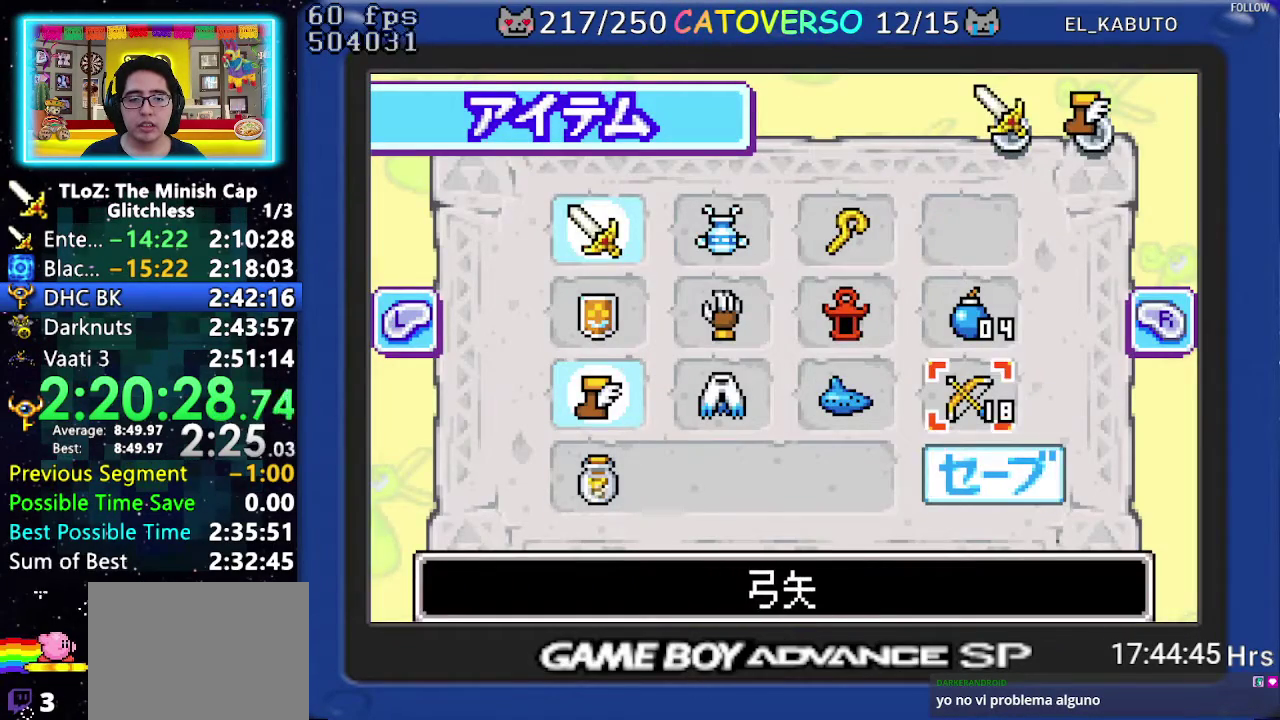
{"buttons": ["DPAD_UP"], "events": [[17, "DPAD_UP", "up"], [50, "B", "down"], [133, "B", "up"], [417, "DPAD_UP", "down"]]}